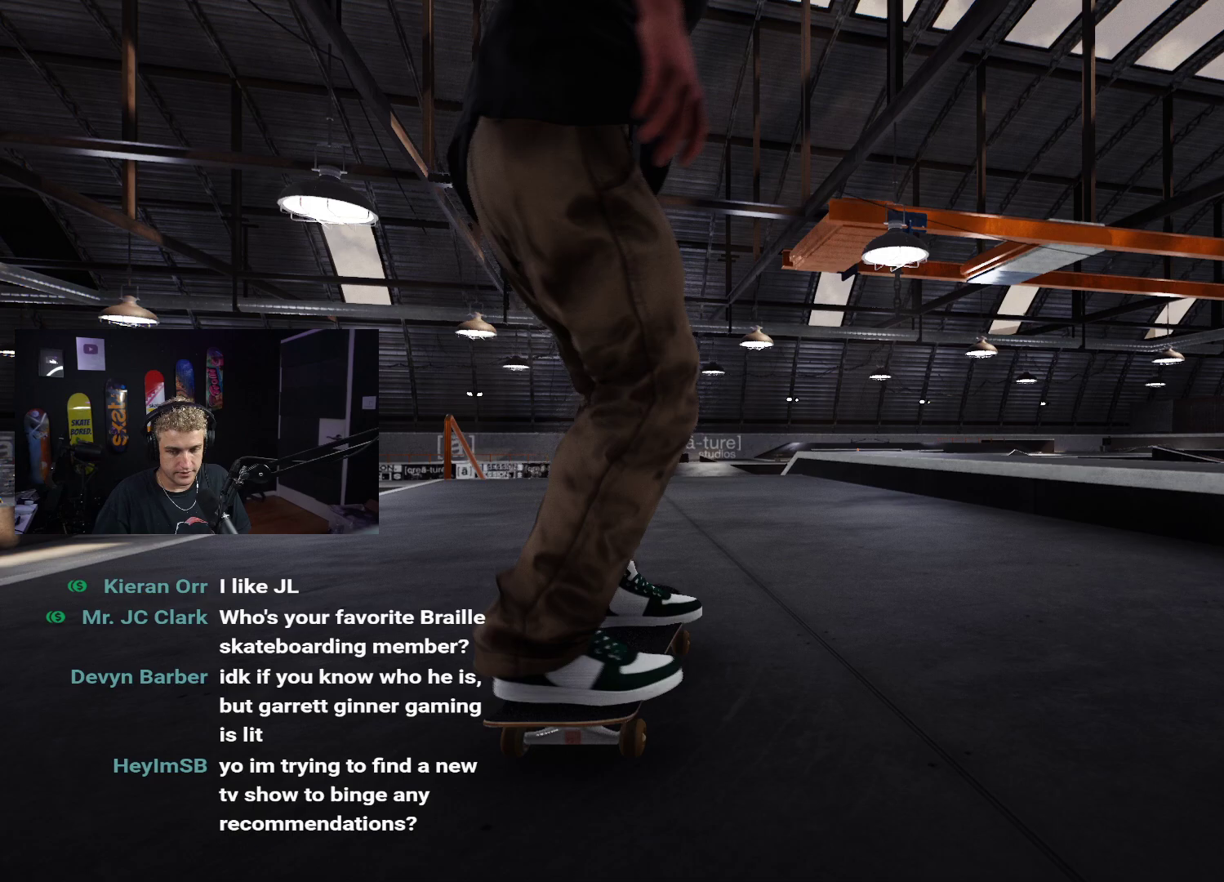
Gameplay with a controller (Xbox layout); each line is a JSON object with the inputs held at the frame after it. "events" lists button and stick changes between this image and that frame as [ms after this image, input, new state], when the widget could be followed in between.
{"buttons": [], "left_stick": "center", "right_stick": "center", "events": [[17, "A", "up"], [100, "A", "down"], [167, "A", "up"], [183, "L2", "down"], [300, "A", "down"], [317, "L2", "up"], [350, "A", "up"]]}
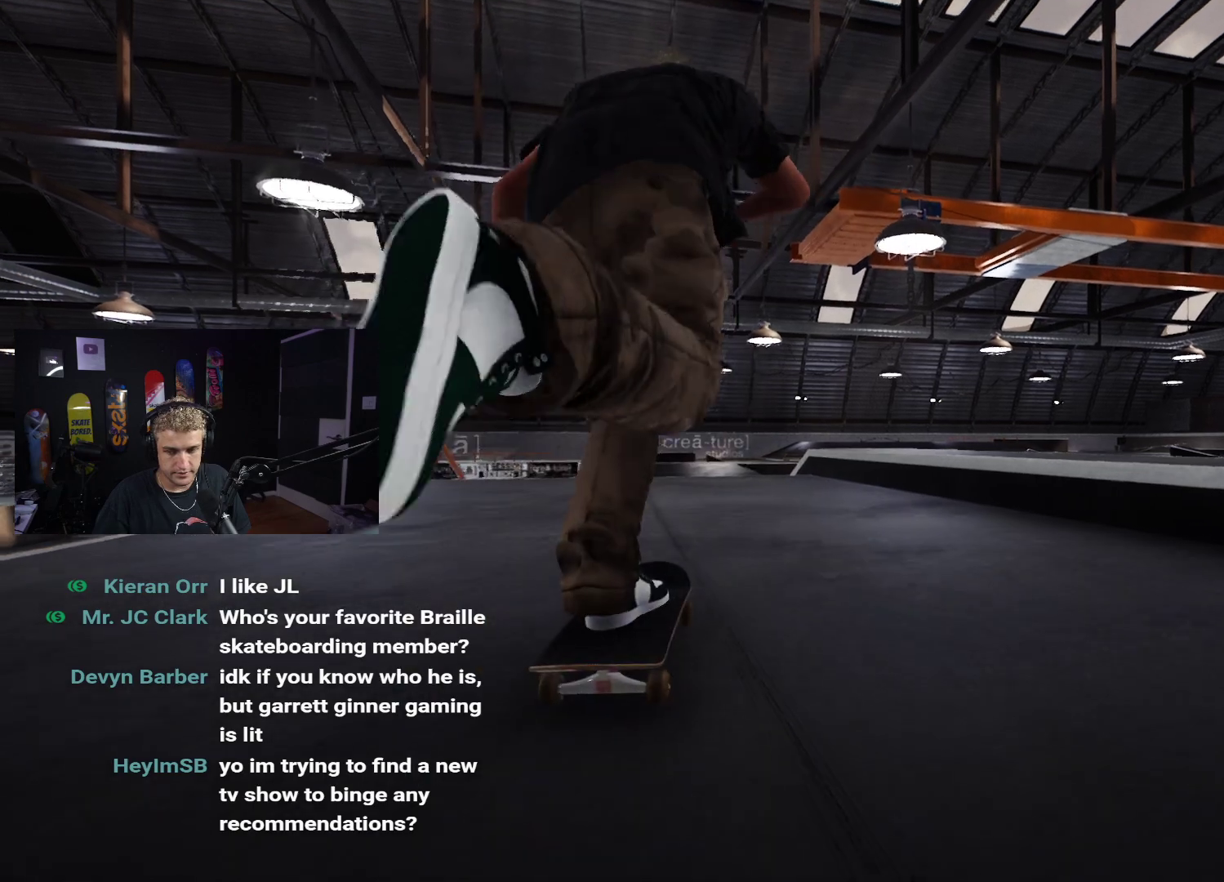
{"buttons": [], "left_stick": "center", "right_stick": "center", "events": [[17, "A", "down"], [50, "A", "up"], [150, "A", "down"], [233, "A", "up"]]}
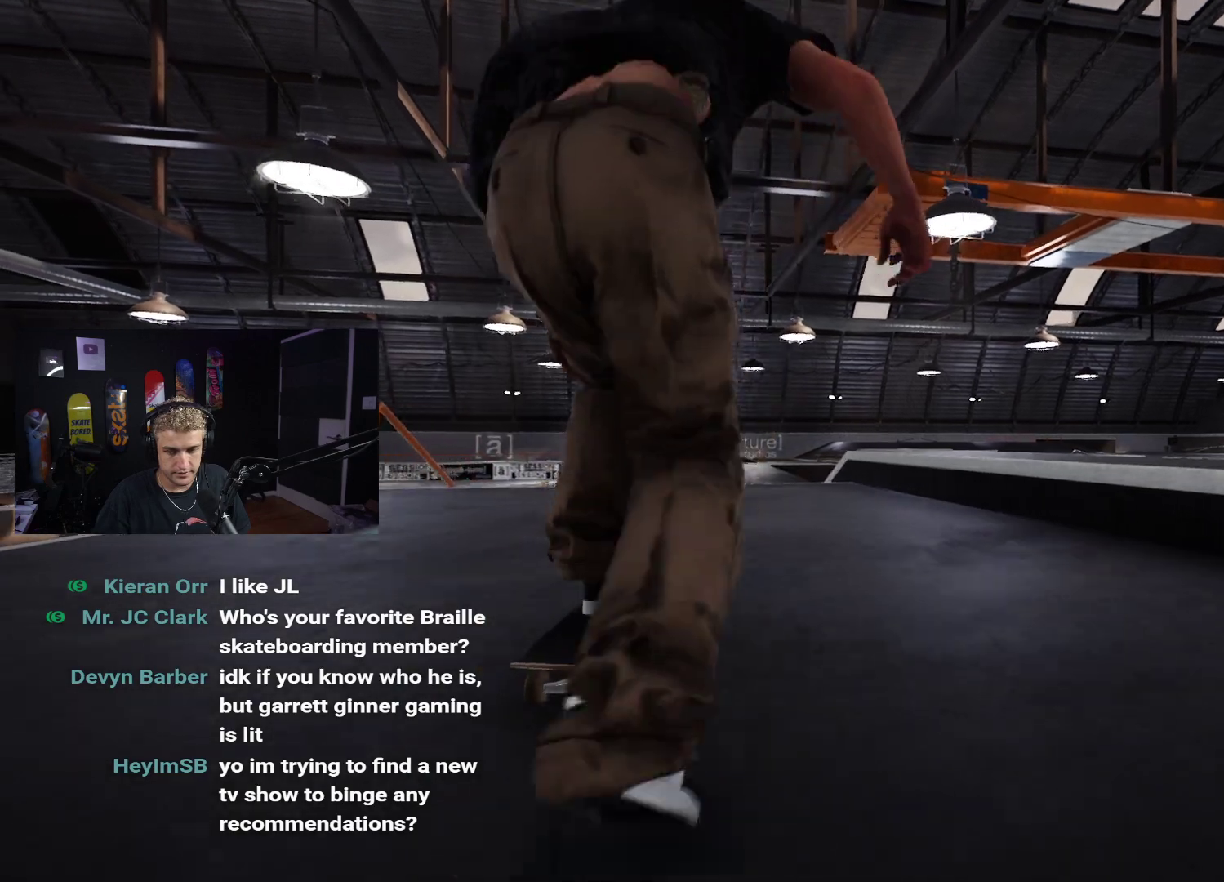
{"buttons": [], "left_stick": "center", "right_stick": "center", "events": []}
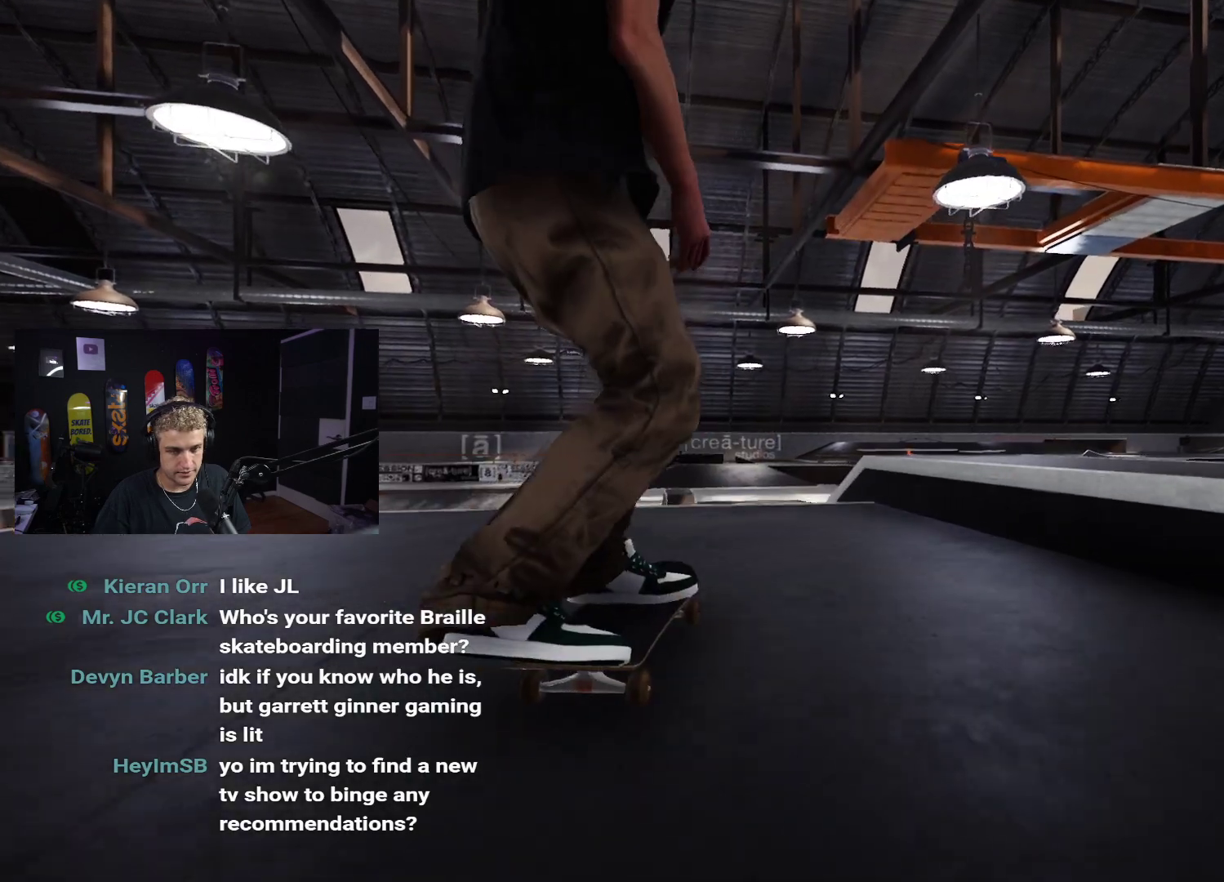
{"buttons": [], "left_stick": "right", "right_stick": "center", "events": [[167, "right_stick", "down"], [417, "left_stick", "right"], [433, "right_stick", "right"], [483, "right_stick", "center"]]}
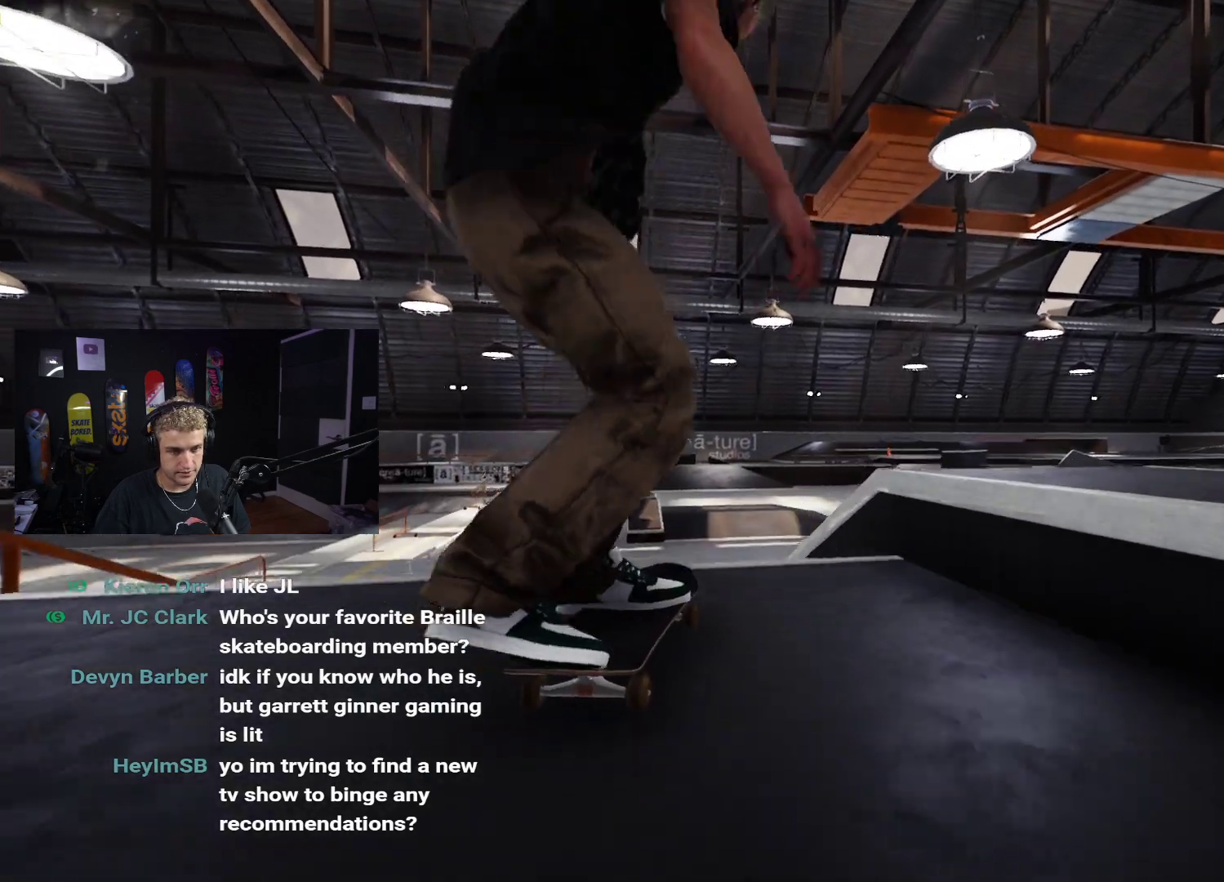
{"buttons": [], "left_stick": "up-right", "right_stick": "center", "events": [[33, "left_stick", "center"], [167, "R2", "down"], [367, "R2", "up"], [450, "left_stick", "up-right"]]}
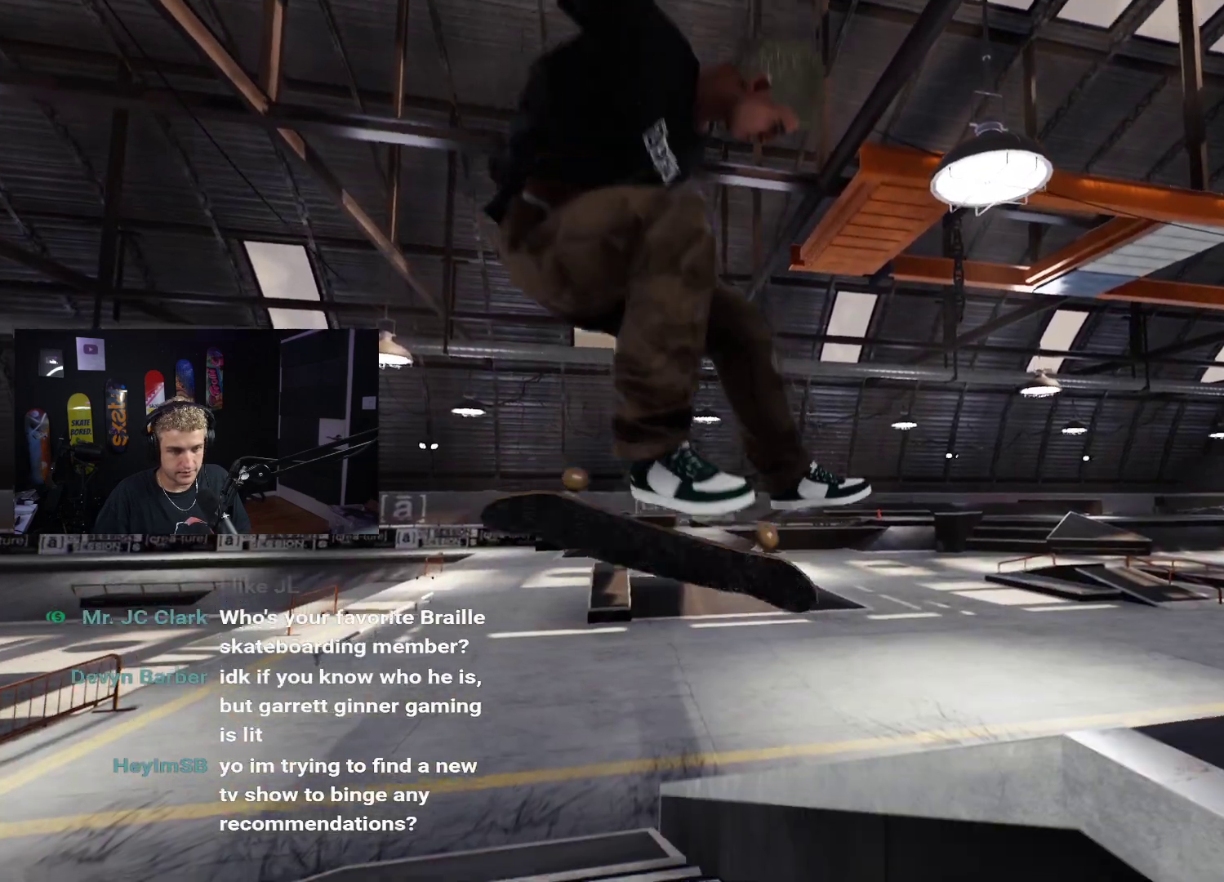
{"buttons": ["DPAD_UP"], "left_stick": "center", "right_stick": "center", "events": [[100, "R2", "down"], [200, "R2", "up"], [350, "left_stick", "center"], [500, "DPAD_UP", "down"]]}
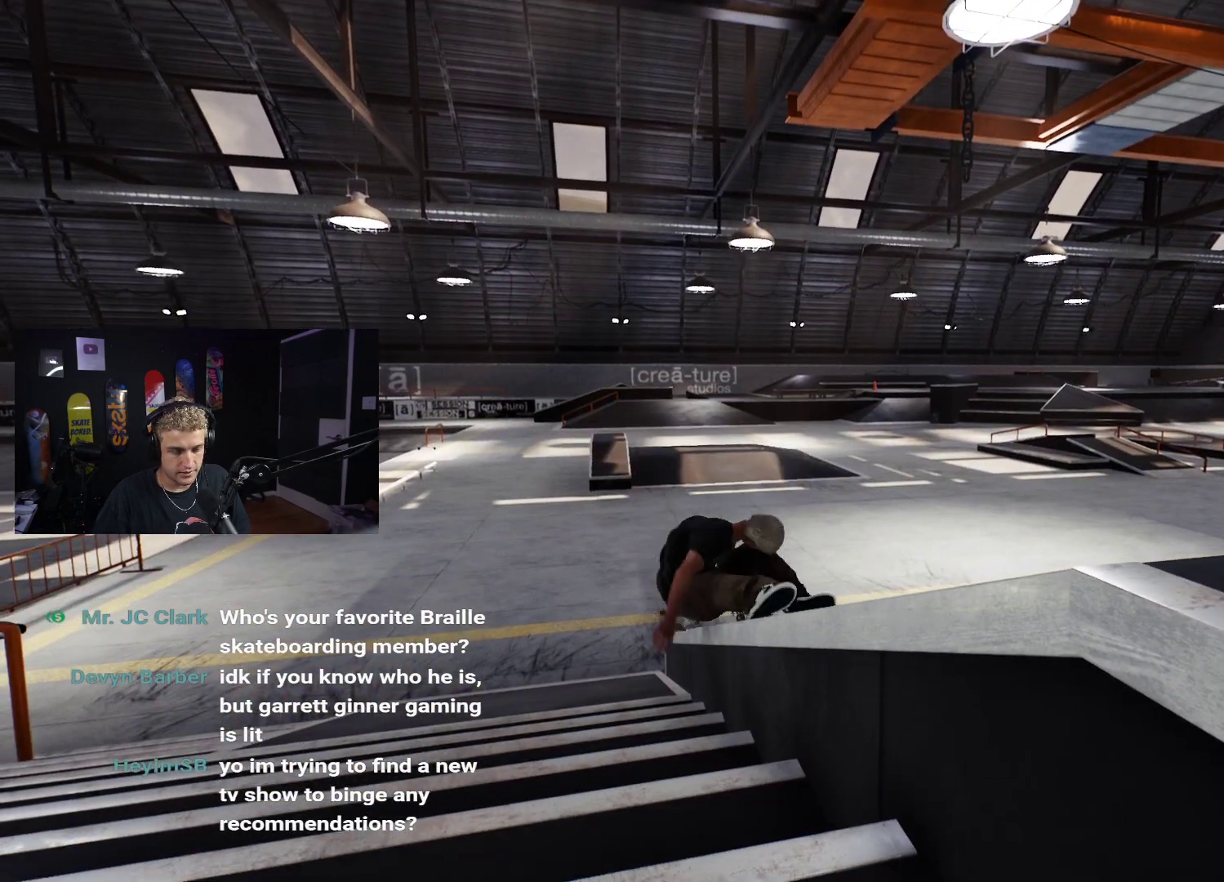
{"buttons": [], "left_stick": "center", "right_stick": "center", "events": [[233, "DPAD_UP", "up"], [367, "A", "down"], [433, "A", "up"]]}
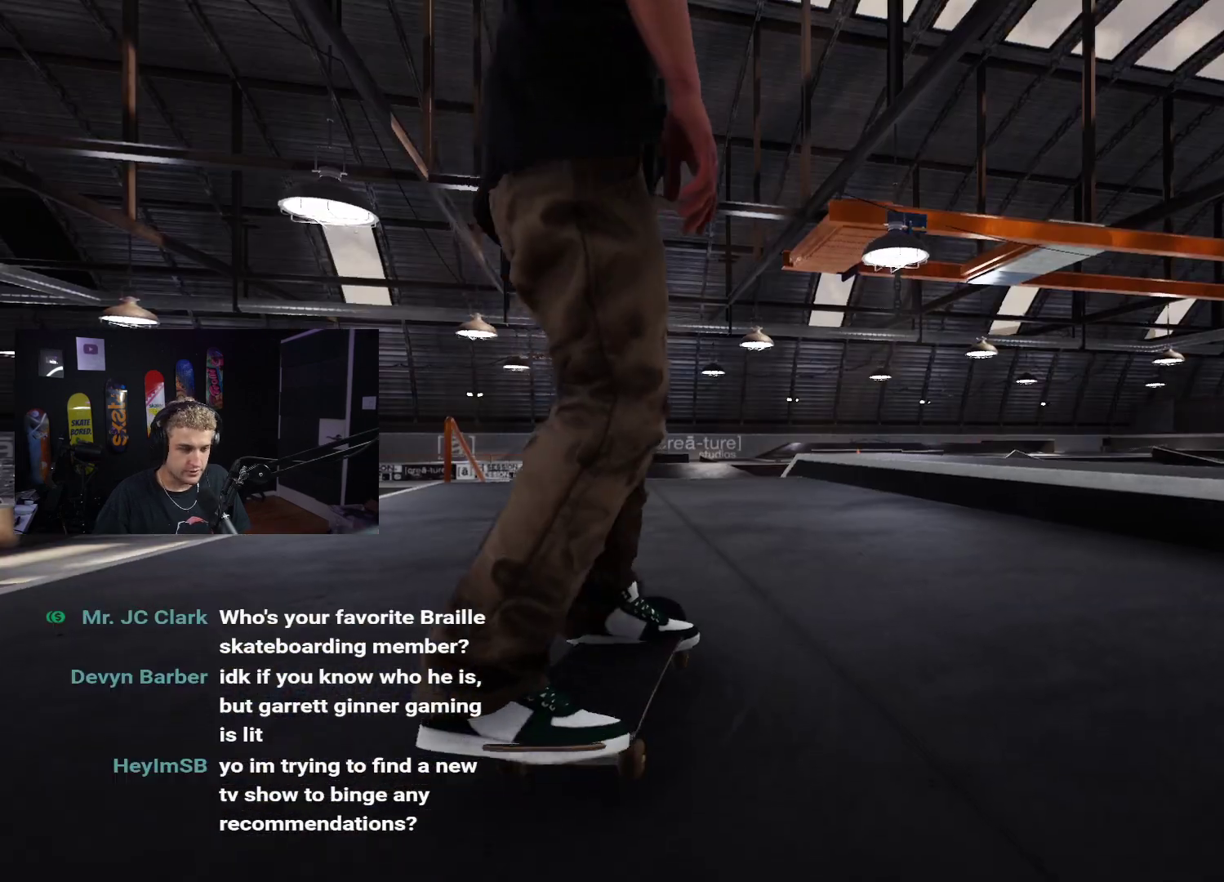
{"buttons": [], "left_stick": "center", "right_stick": "down", "events": [[33, "A", "down"], [100, "A", "up"], [317, "right_stick", "down"]]}
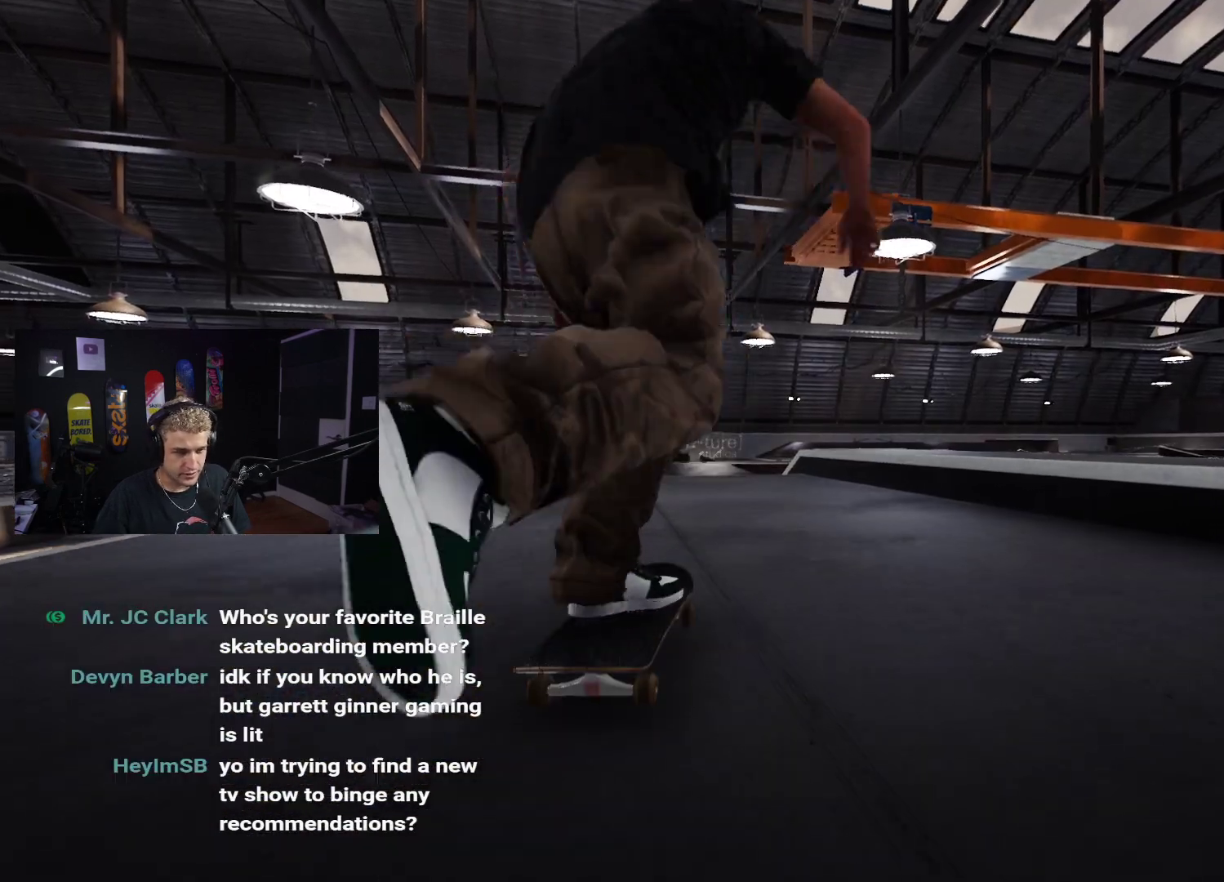
{"buttons": [], "left_stick": "center", "right_stick": "center", "events": [[233, "right_stick", "right"], [267, "left_stick", "up-right"], [317, "right_stick", "center"], [383, "left_stick", "center"]]}
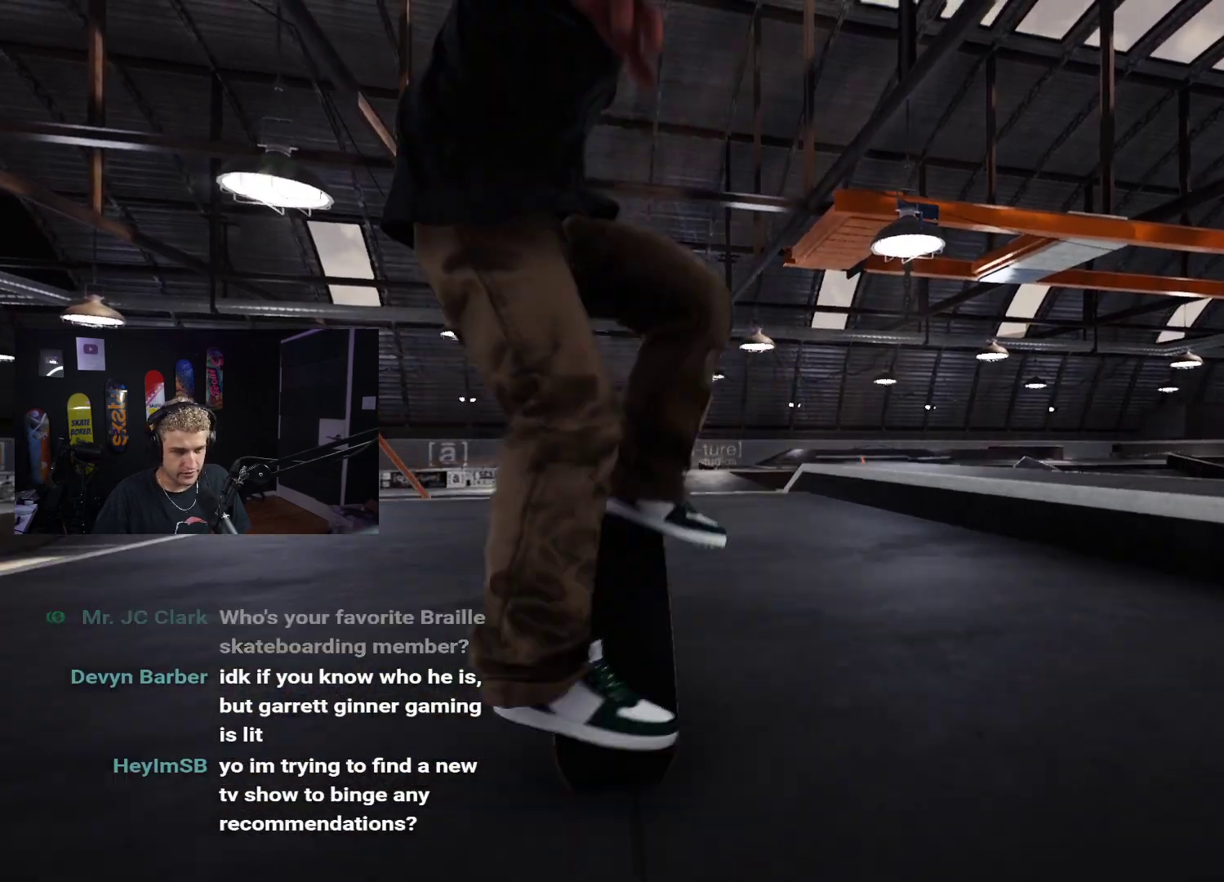
{"buttons": [], "left_stick": "center", "right_stick": "center", "events": [[350, "left_stick", "up"], [467, "left_stick", "center"]]}
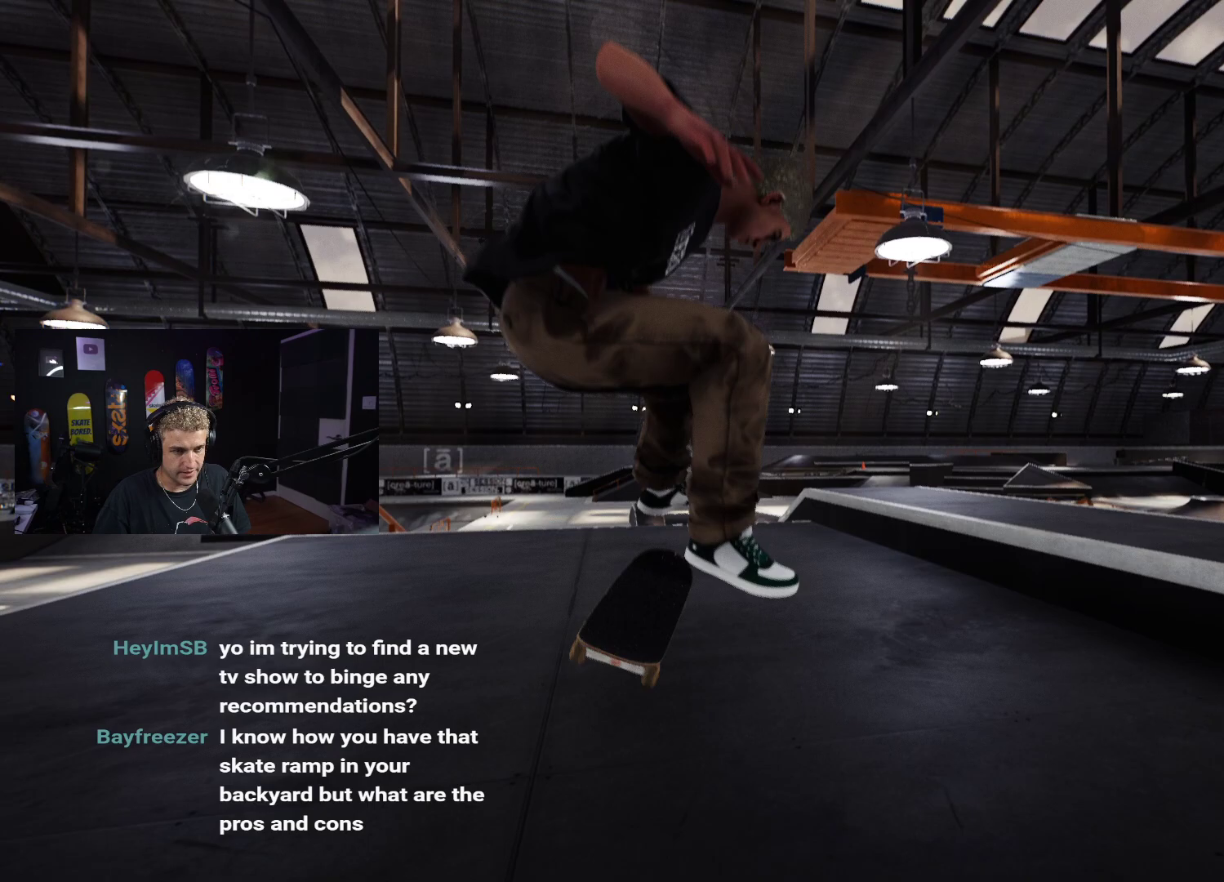
{"buttons": ["DPAD_UP"], "left_stick": "center", "right_stick": "center", "events": [[400, "DPAD_UP", "down"]]}
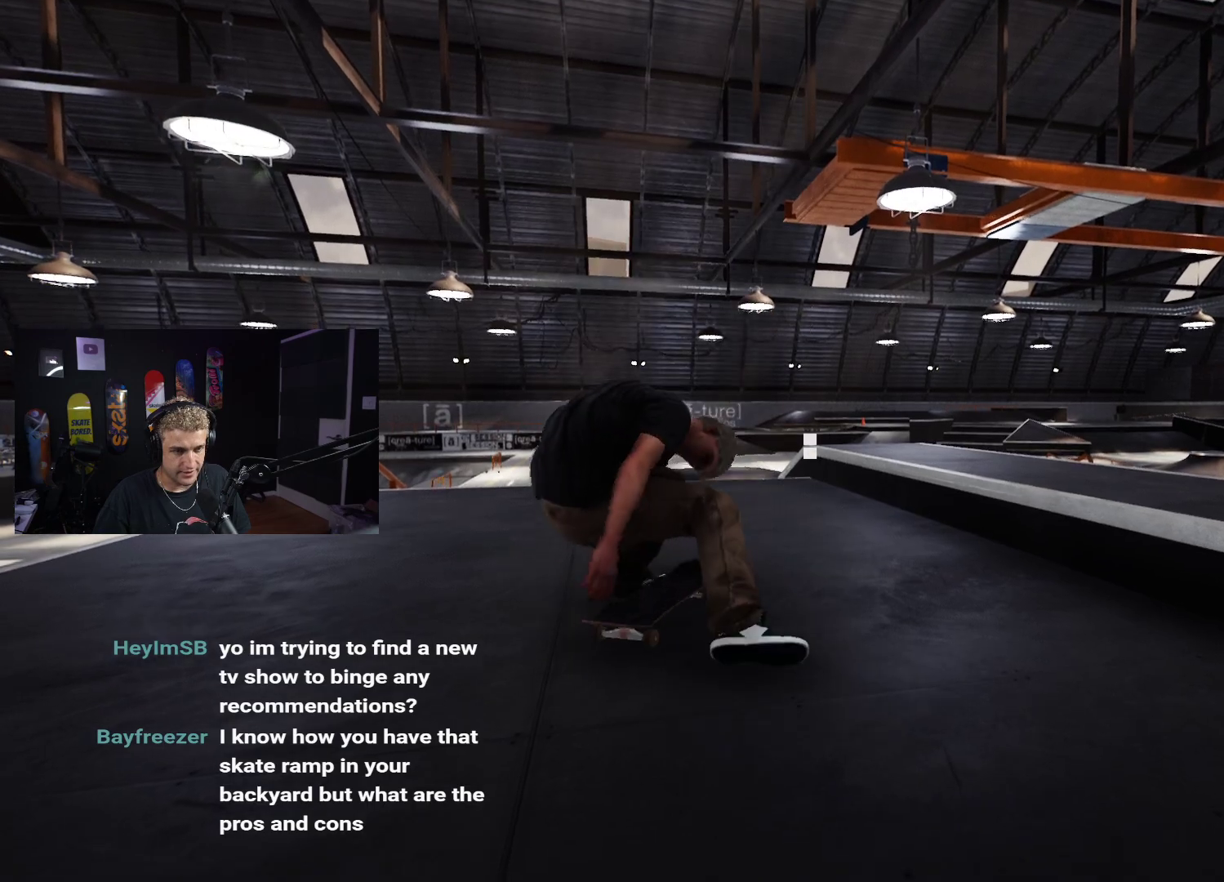
{"buttons": [], "left_stick": "center", "right_stick": "center", "events": [[150, "DPAD_UP", "up"], [300, "A", "down"], [333, "A", "up"], [433, "A", "down"], [500, "A", "up"]]}
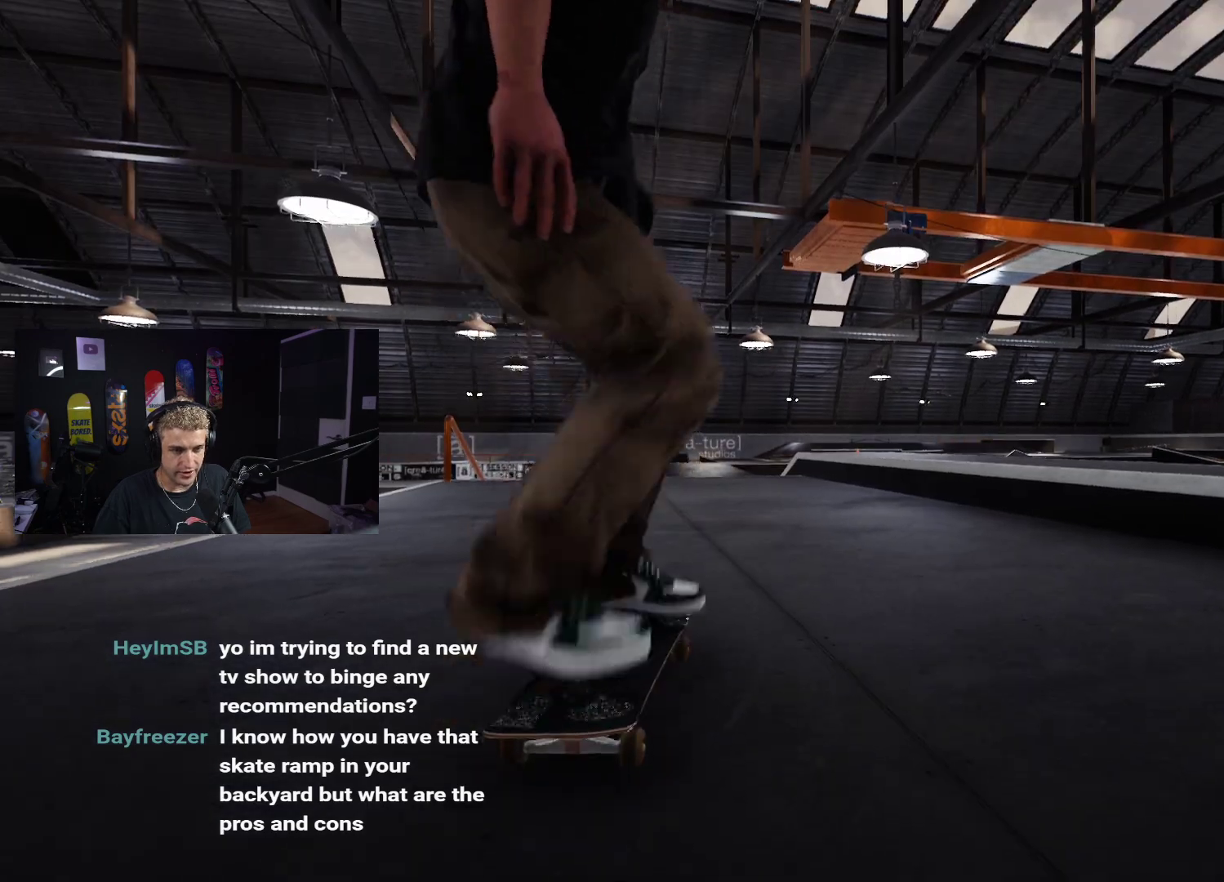
{"buttons": [], "left_stick": "center", "right_stick": "down", "events": [[67, "A", "down"], [117, "A", "up"], [333, "right_stick", "down"]]}
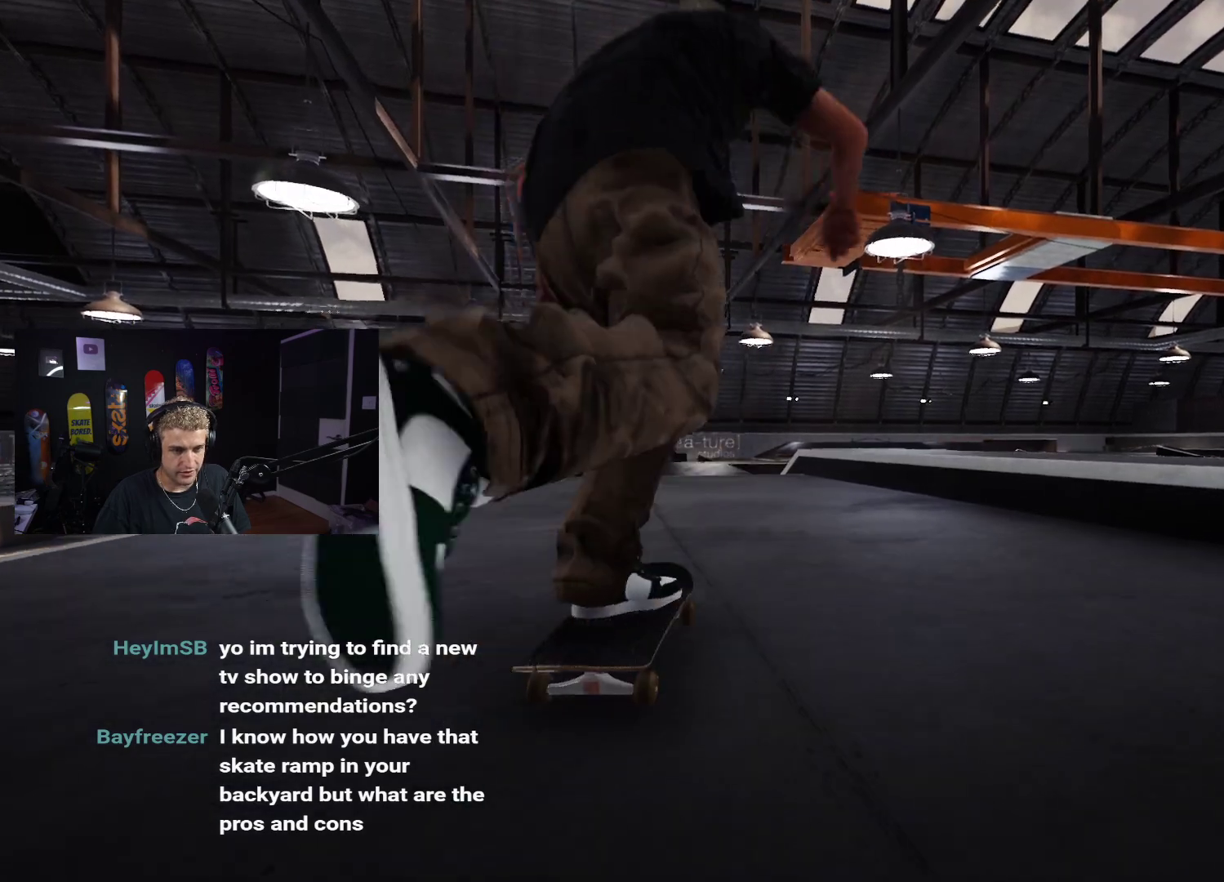
{"buttons": [], "left_stick": "center", "right_stick": "center", "events": [[150, "right_stick", "right"], [183, "left_stick", "up-right"], [233, "right_stick", "center"], [300, "left_stick", "center"]]}
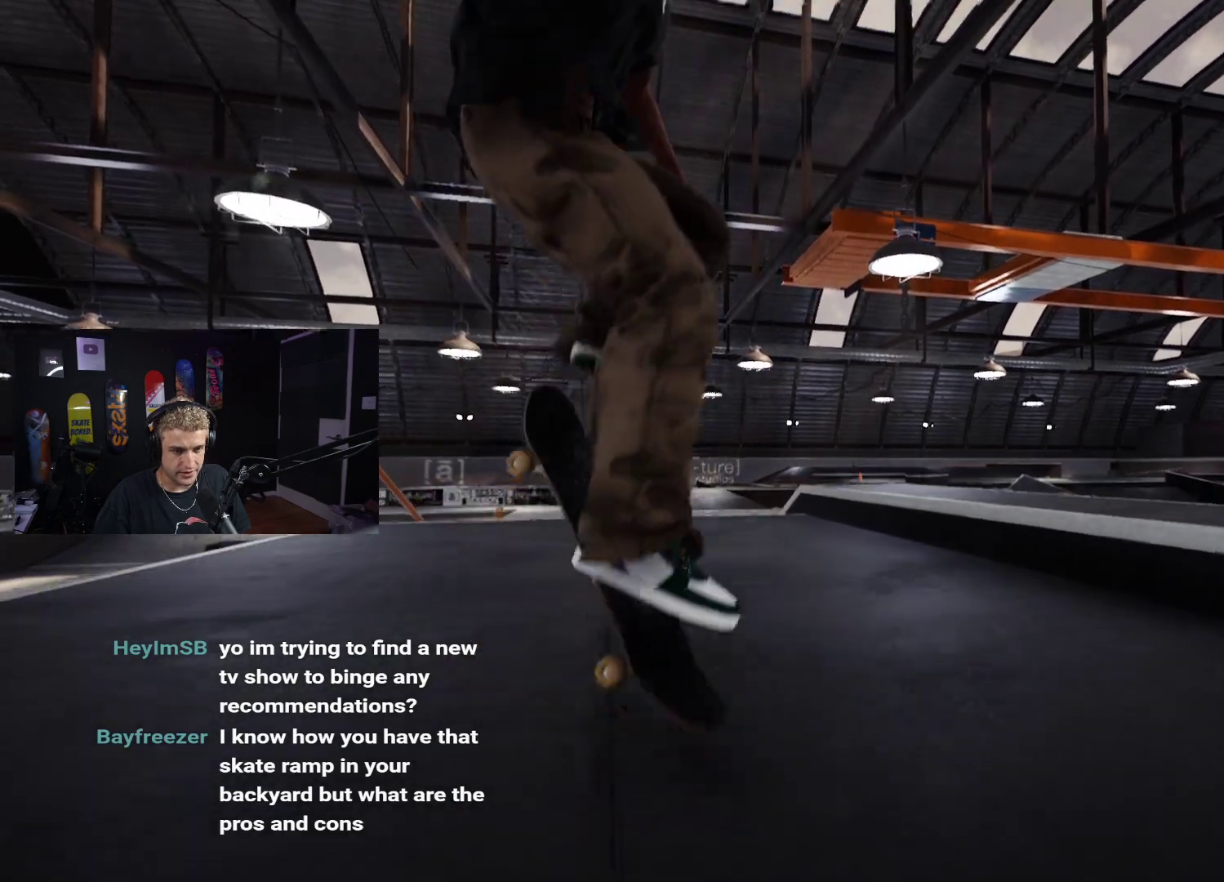
{"buttons": [], "left_stick": "center", "right_stick": "center", "events": [[367, "left_stick", "up-right"], [467, "left_stick", "center"]]}
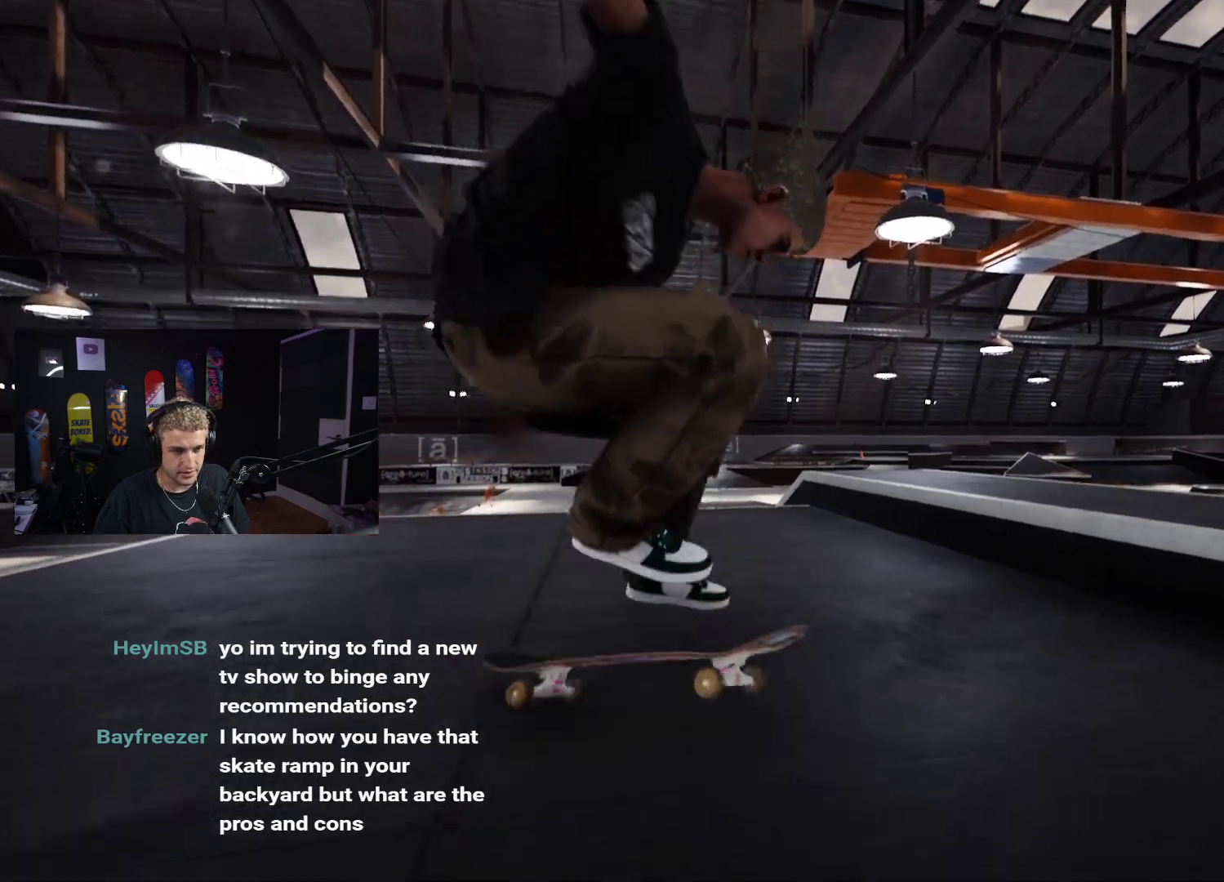
{"buttons": ["DPAD_UP"], "left_stick": "center", "right_stick": "center", "events": [[267, "DPAD_UP", "down"]]}
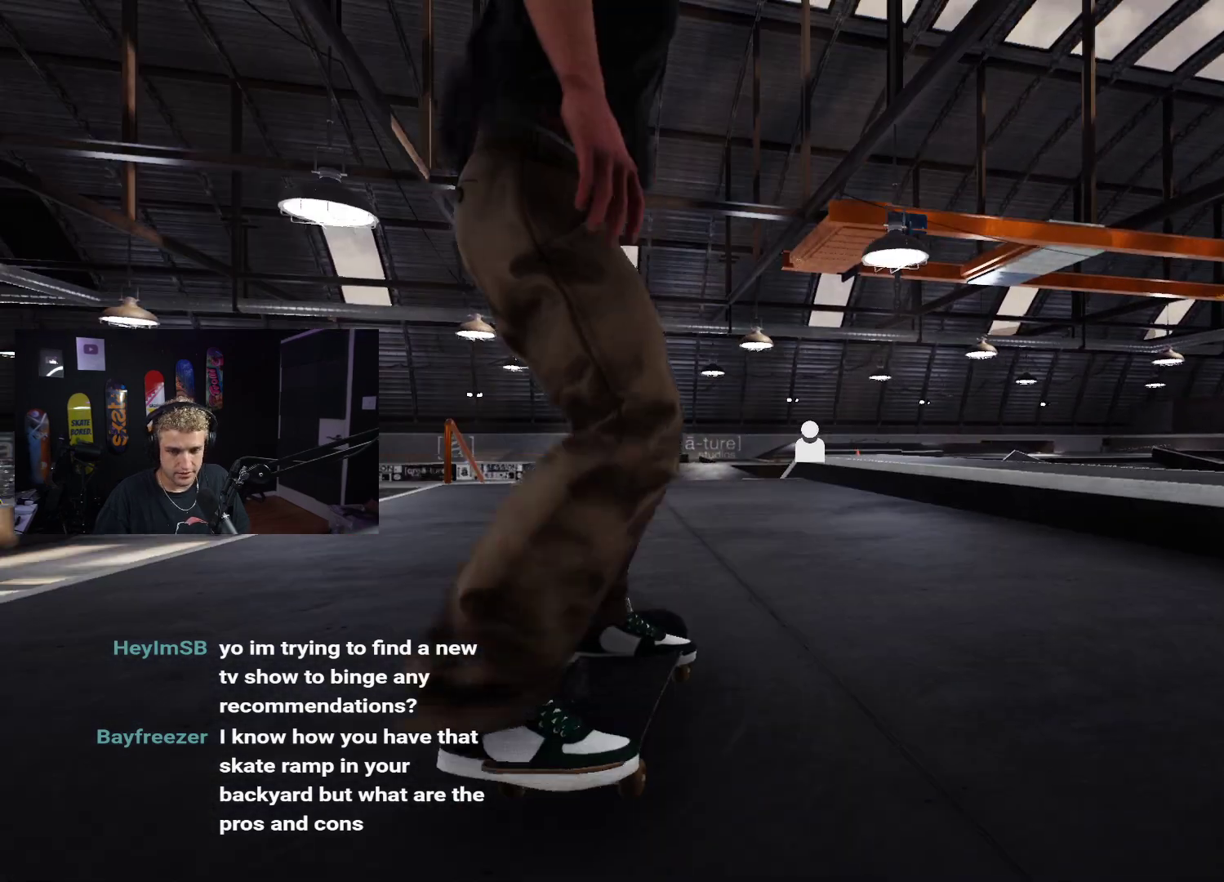
{"buttons": ["A"], "left_stick": "center", "right_stick": "center", "events": [[67, "DPAD_UP", "up"], [150, "A", "down"], [233, "A", "up"], [317, "A", "down"], [400, "A", "up"], [467, "A", "down"]]}
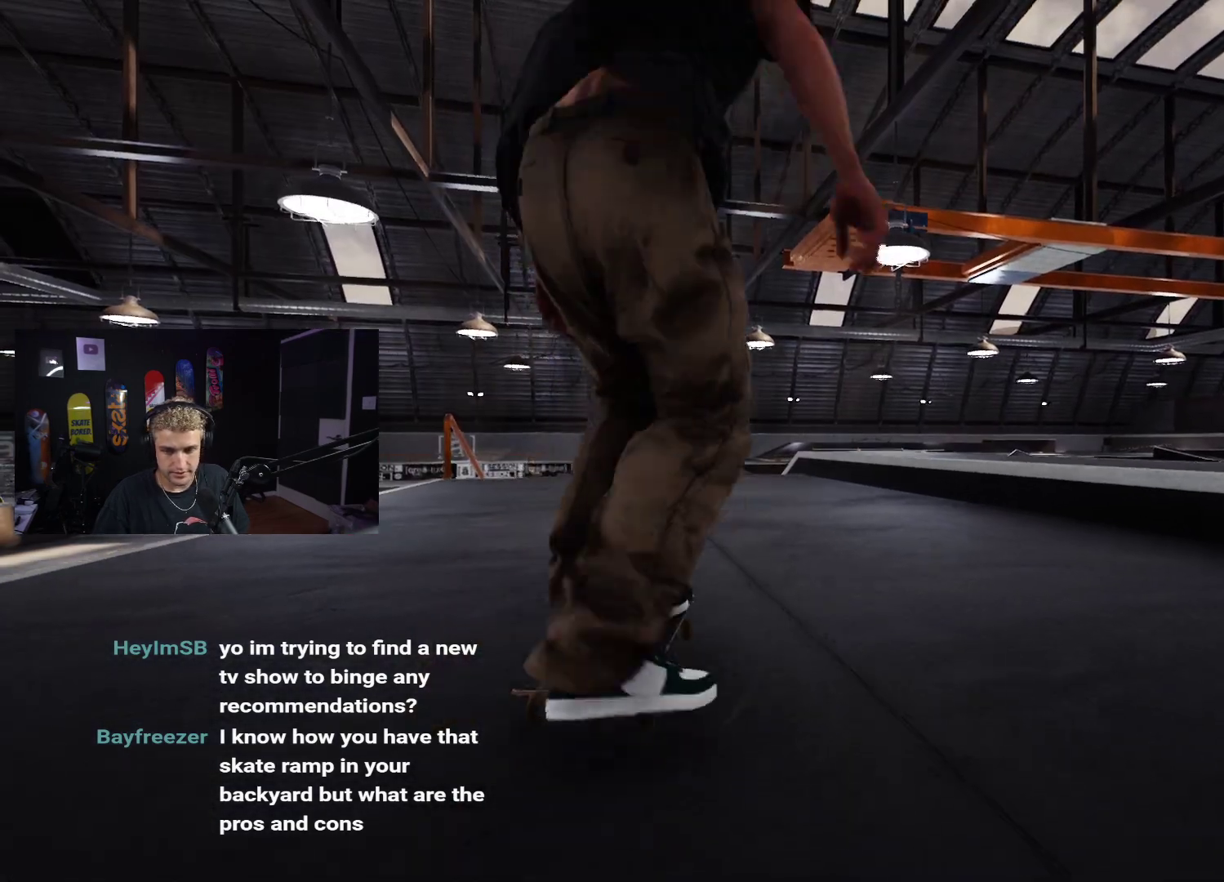
{"buttons": [], "left_stick": "center", "right_stick": "down", "events": [[50, "A", "up"], [267, "right_stick", "down"]]}
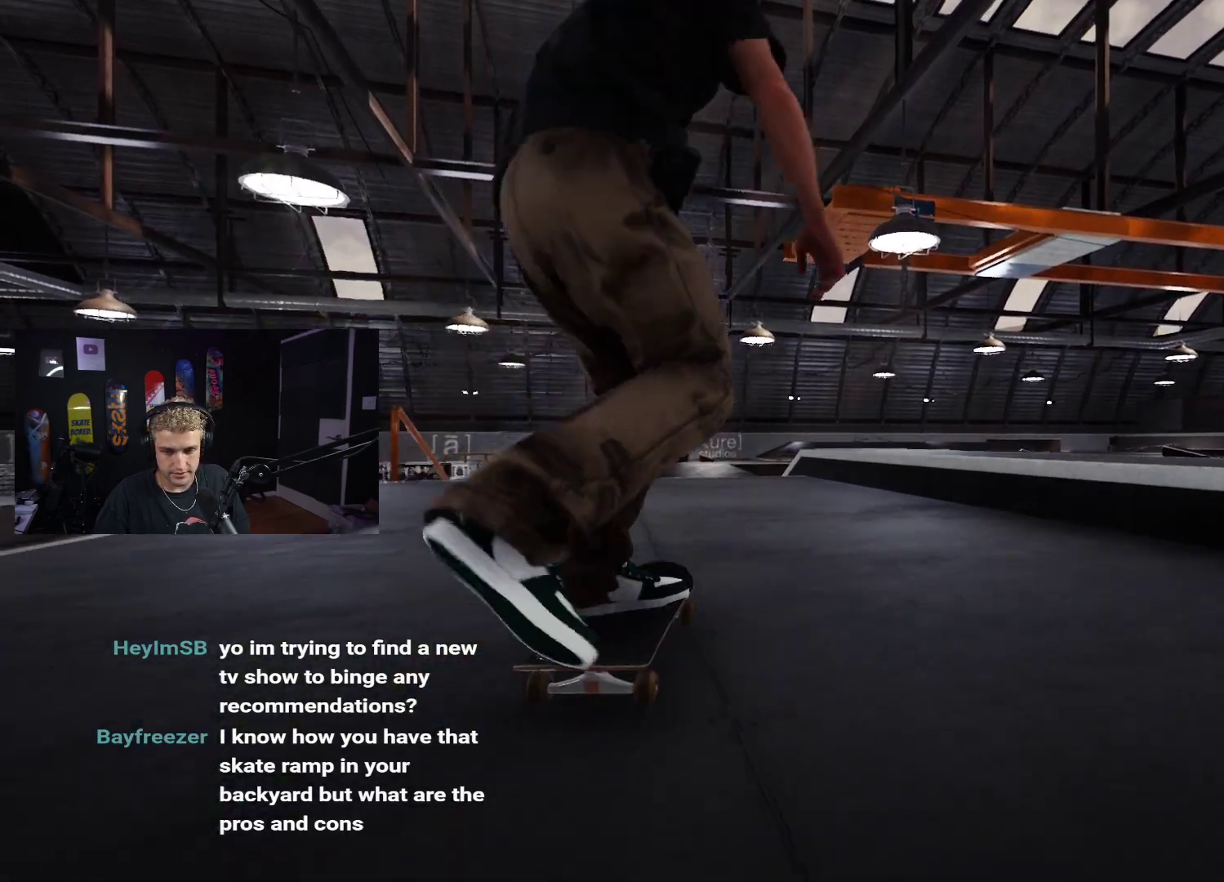
{"buttons": [], "left_stick": "center", "right_stick": "center"}
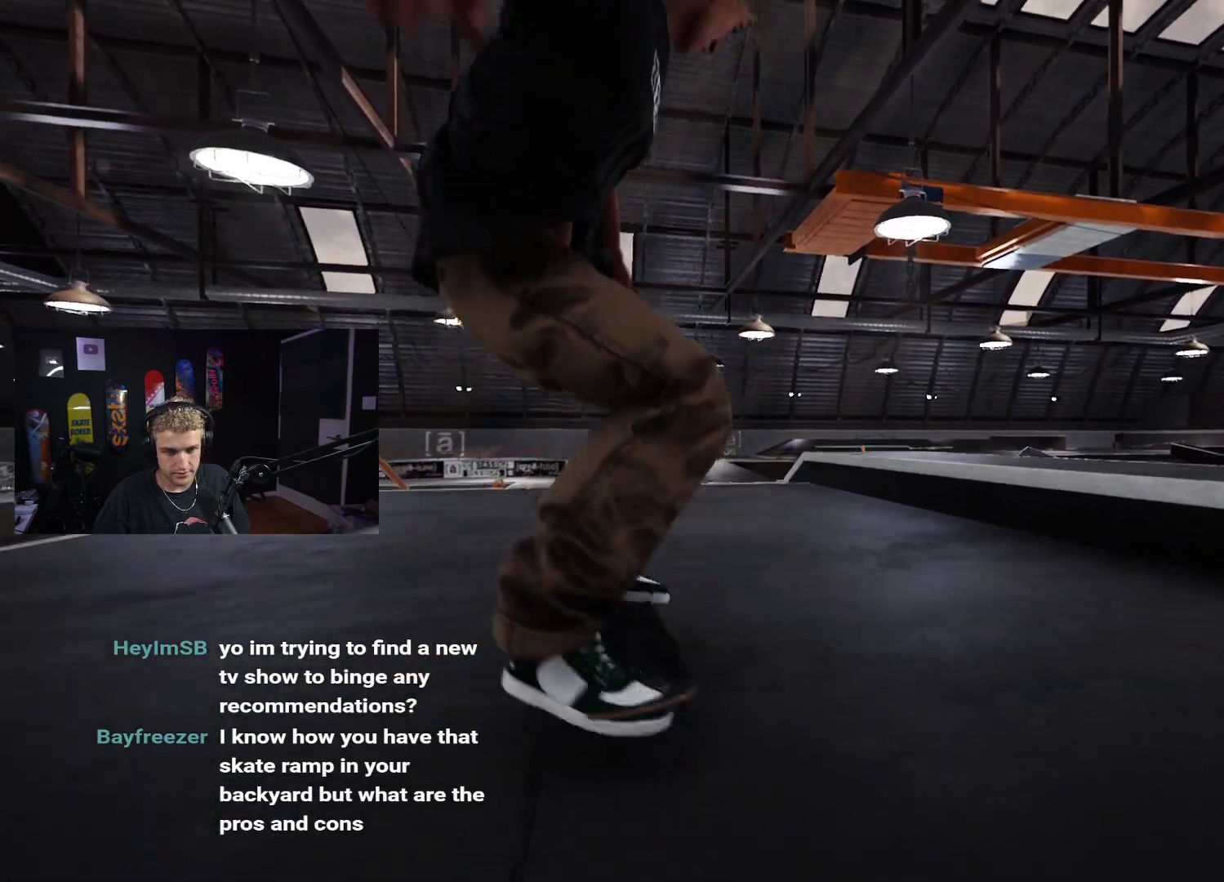
{"buttons": [], "left_stick": "up", "right_stick": "center", "events": [[350, "left_stick", "up"]]}
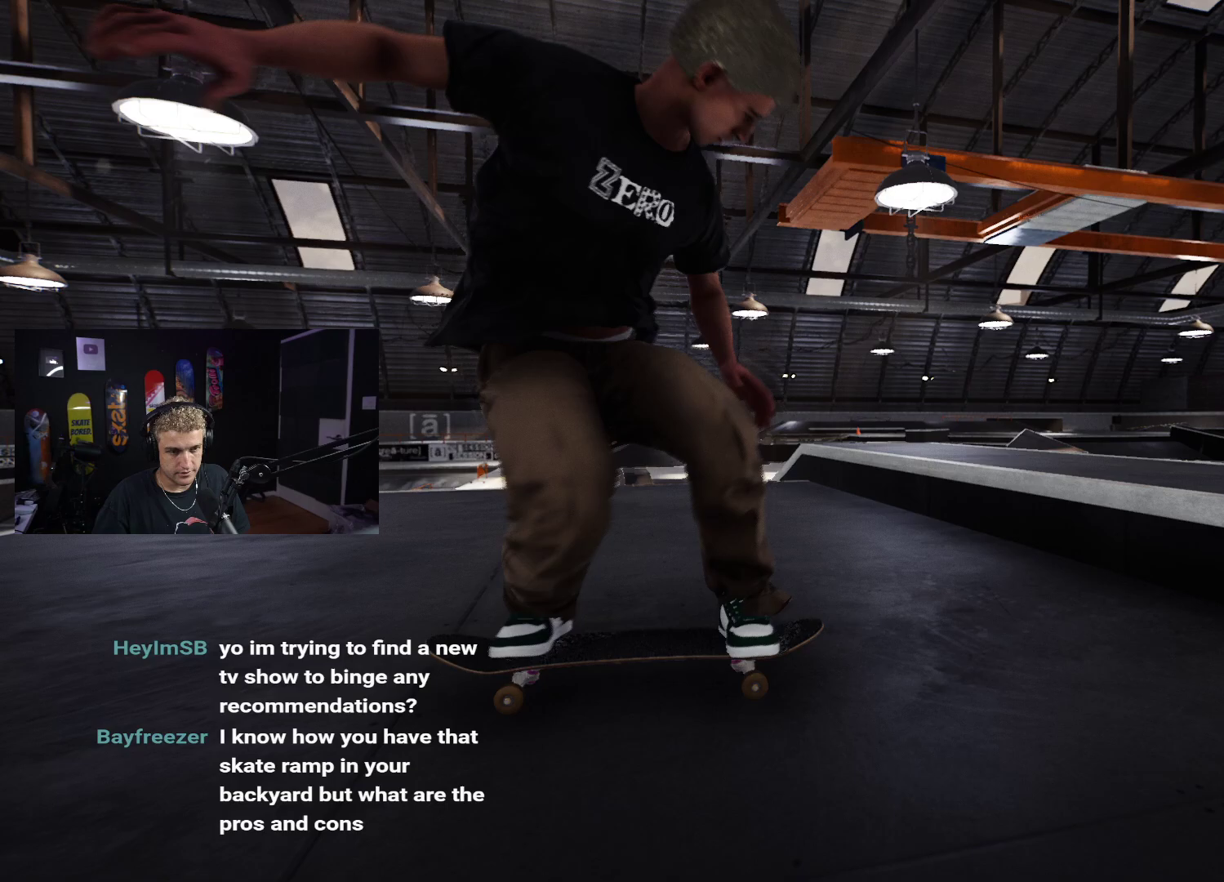
{"buttons": ["DPAD_UP"], "left_stick": "center", "right_stick": "center", "events": [[50, "left_stick", "center"], [250, "DPAD_UP", "down"]]}
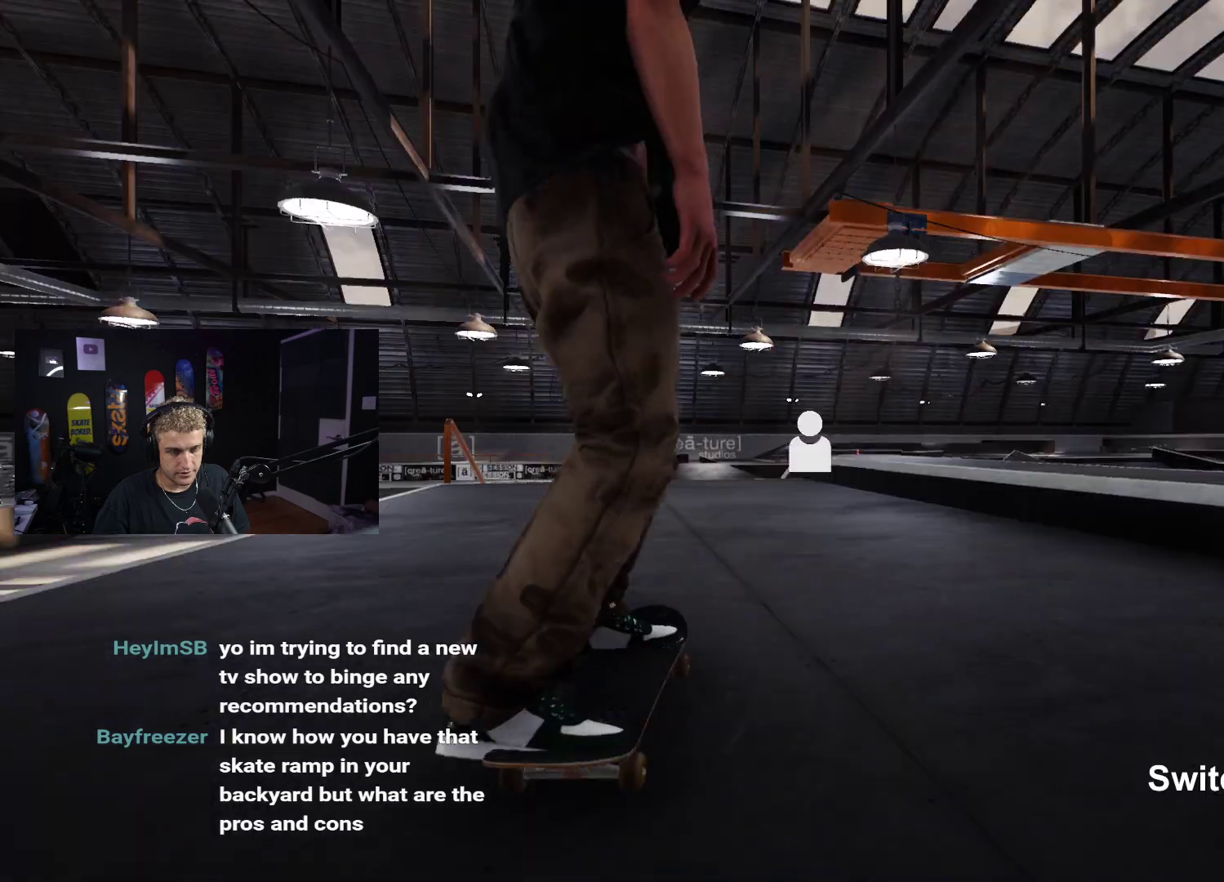
{"buttons": ["A"], "left_stick": "center", "right_stick": "center", "events": [[17, "DPAD_UP", "up"], [400, "A", "down"]]}
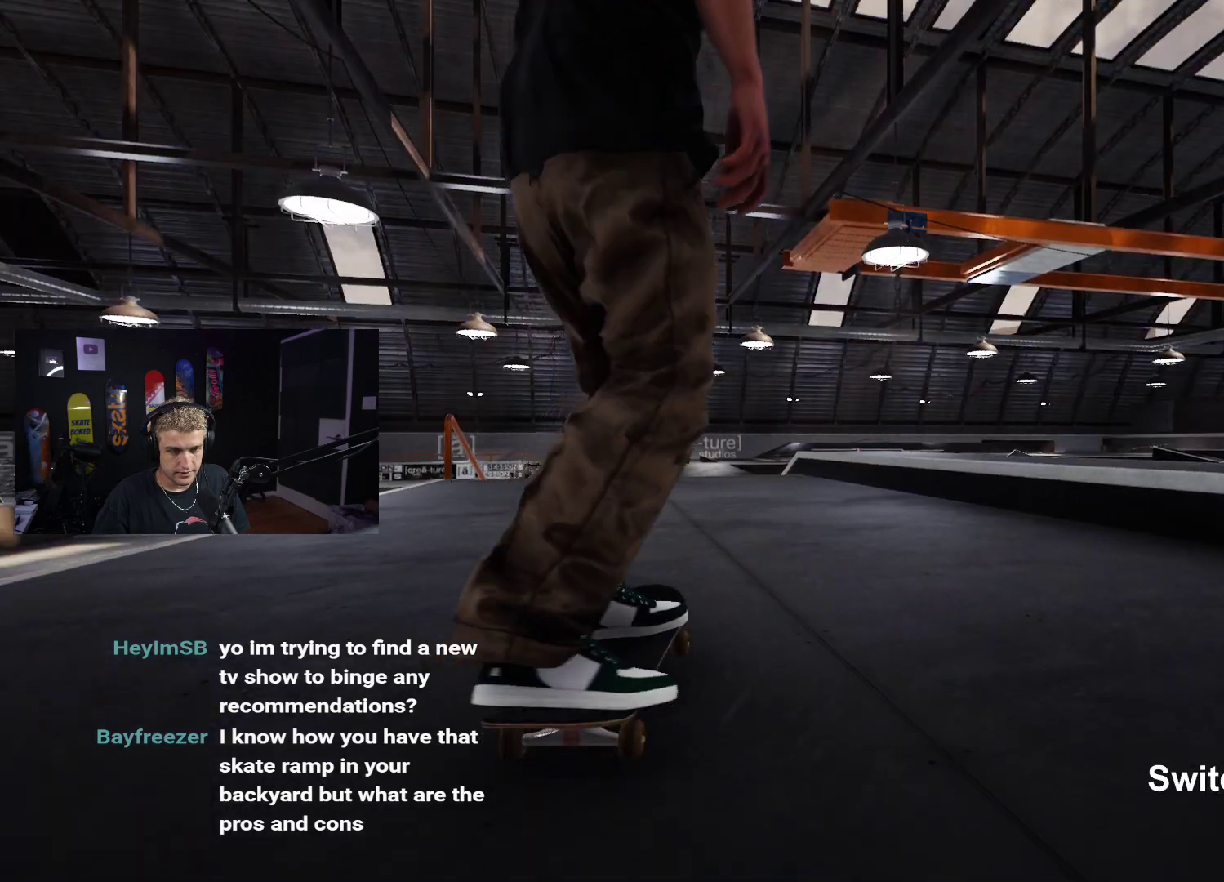
{"buttons": [], "left_stick": "center", "right_stick": "down", "events": [[33, "A", "up"], [250, "right_stick", "down"]]}
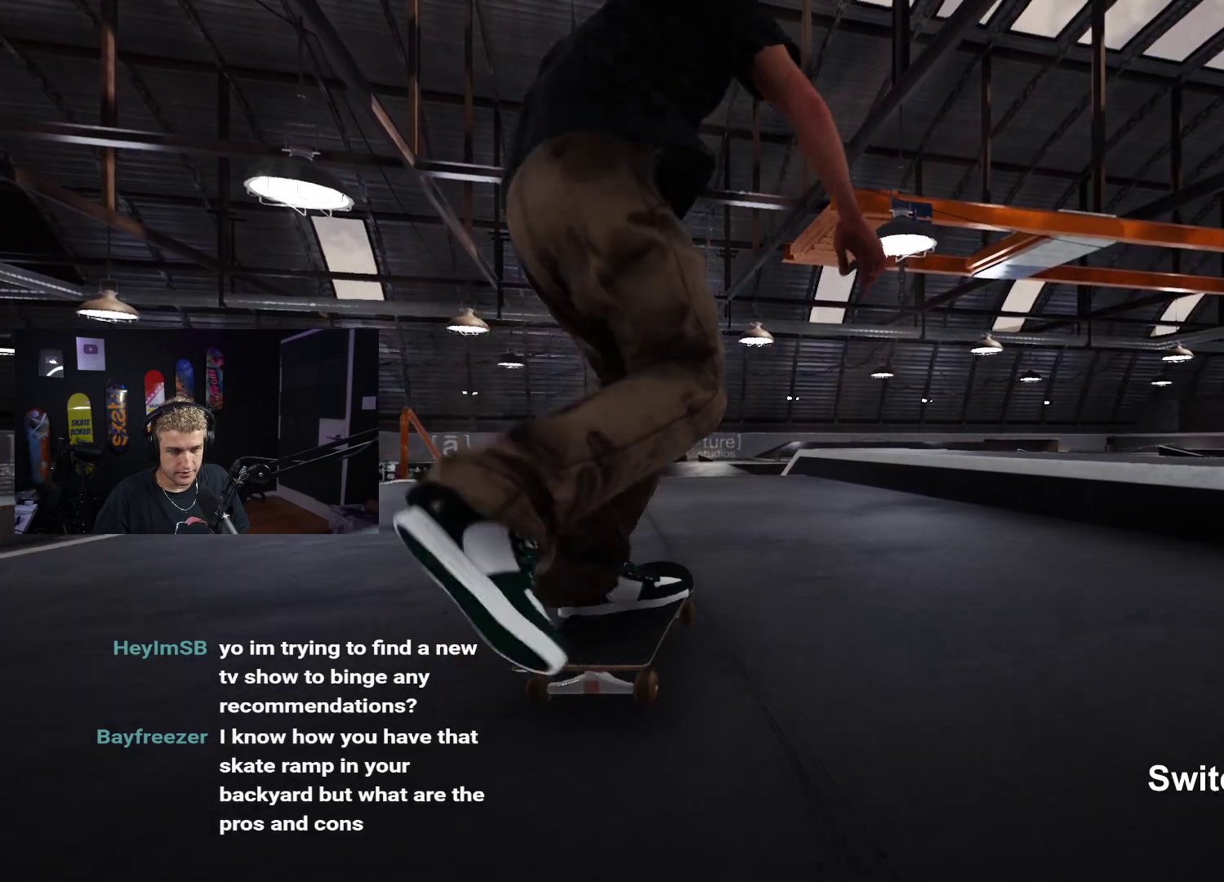
{"buttons": [], "left_stick": "center", "right_stick": "center", "events": [[167, "right_stick", "right"], [283, "left_stick", "up-right"], [300, "right_stick", "center"], [433, "left_stick", "center"]]}
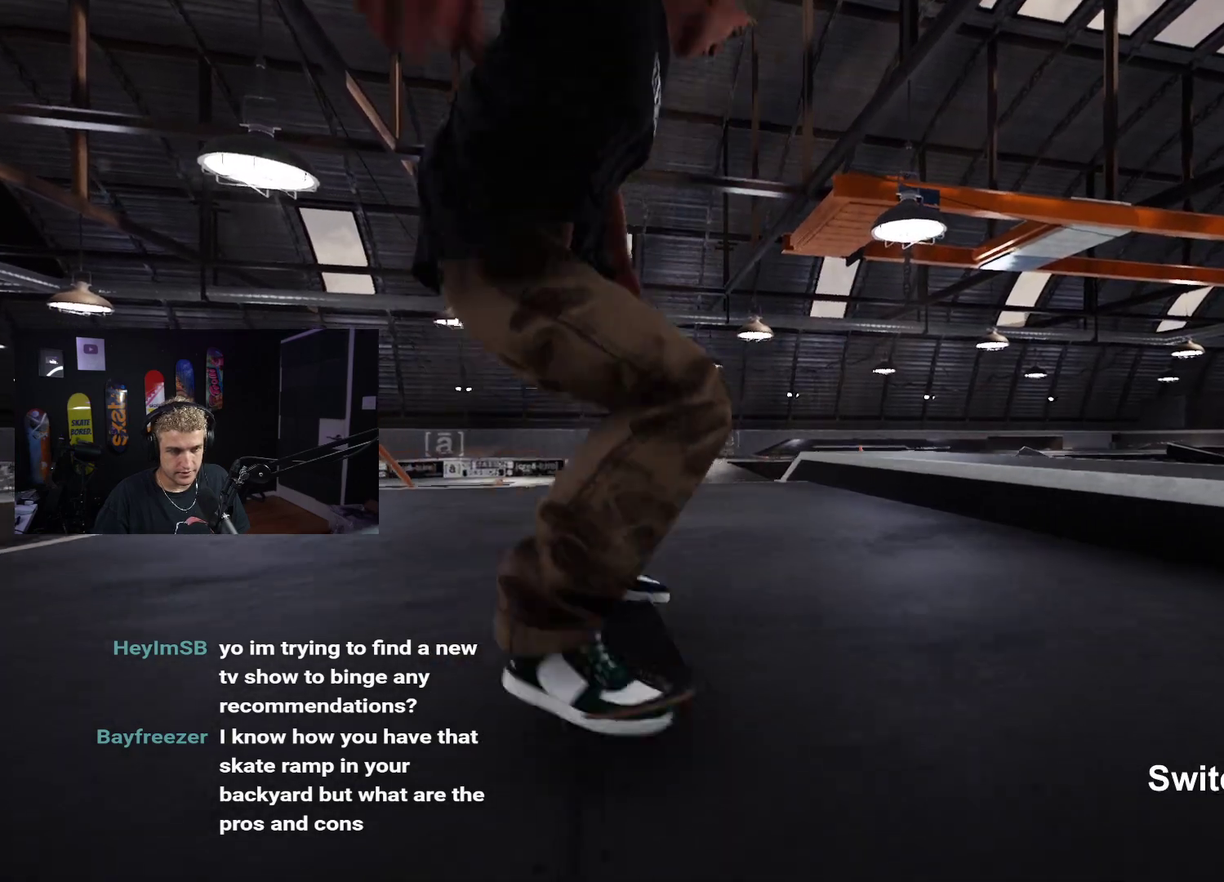
{"buttons": [], "left_stick": "up", "right_stick": "center"}
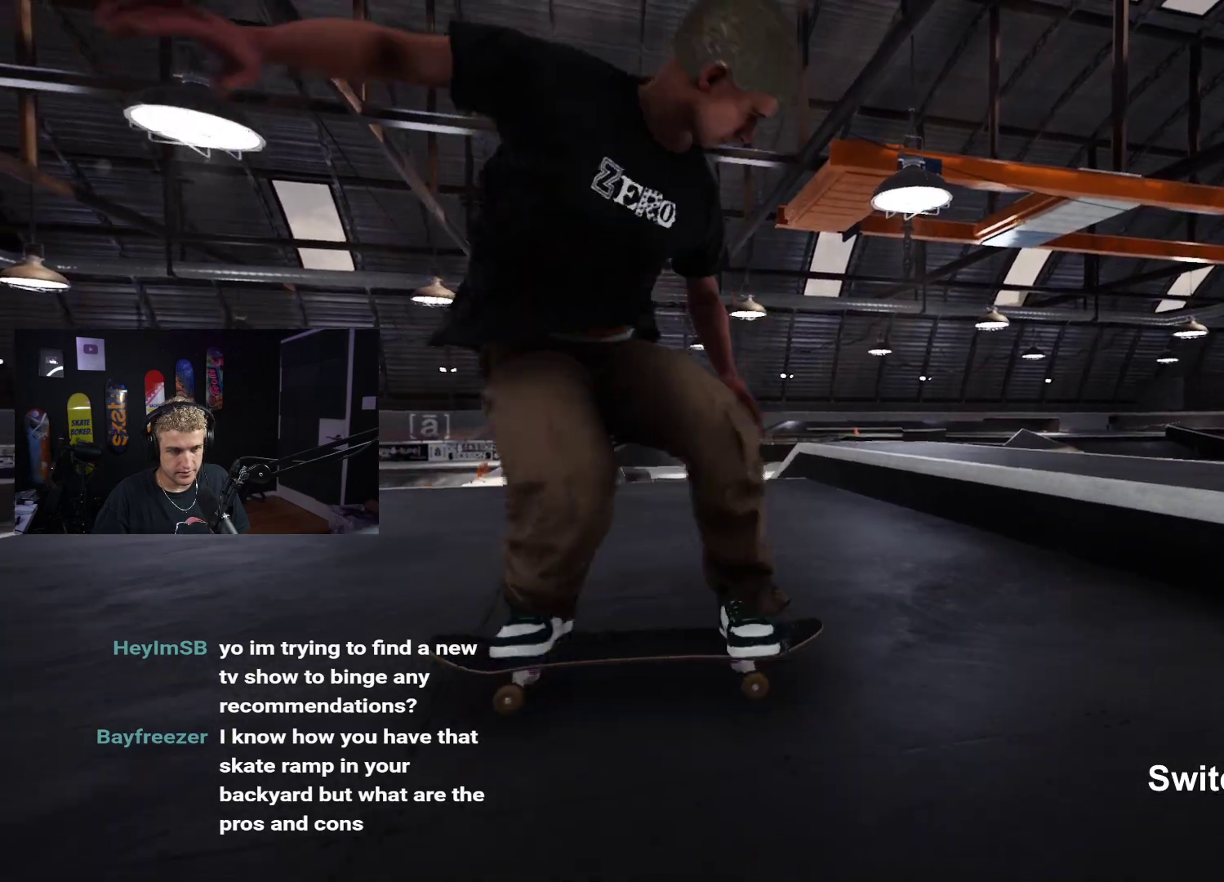
{"buttons": ["DPAD_UP"], "left_stick": "center", "right_stick": "center", "events": [[83, "left_stick", "center"], [300, "DPAD_UP", "down"]]}
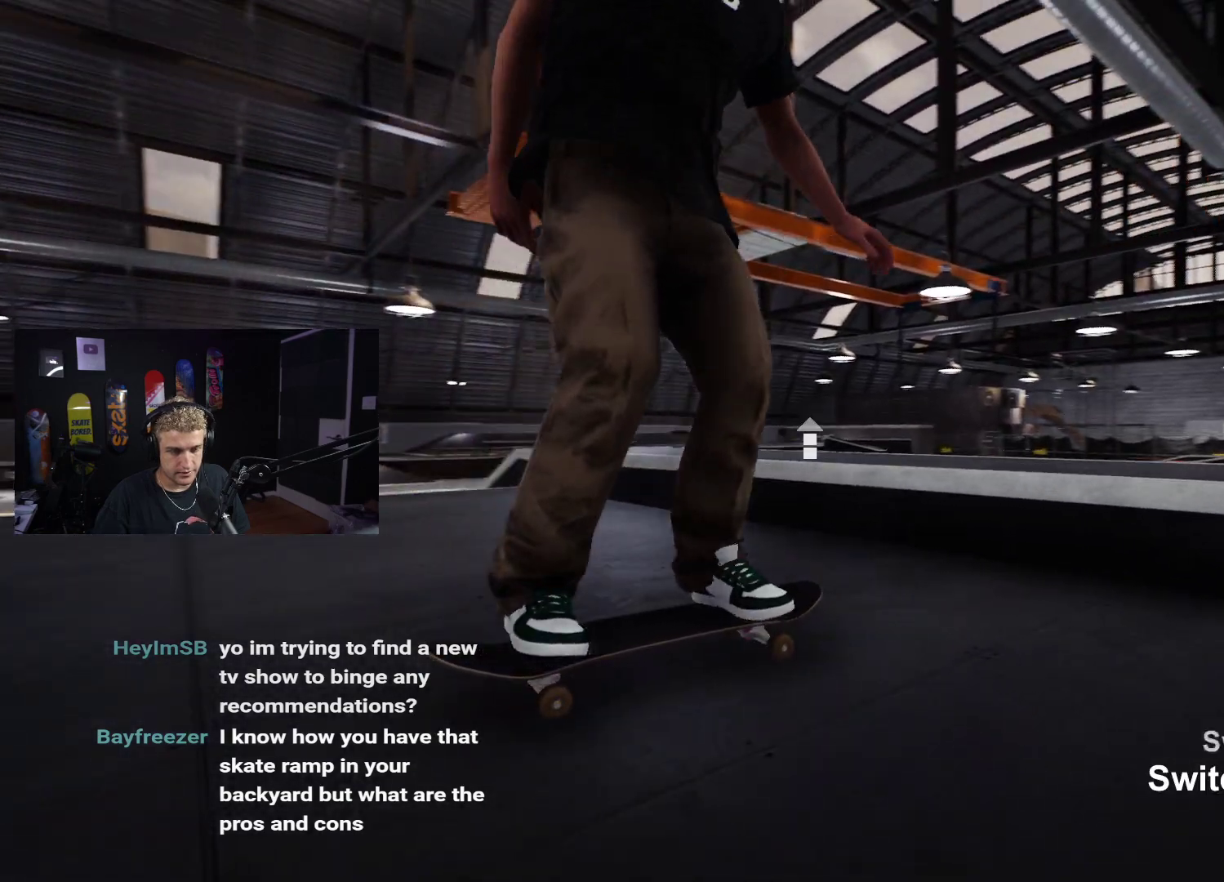
{"buttons": [], "left_stick": "center", "right_stick": "center", "events": [[100, "DPAD_UP", "up"]]}
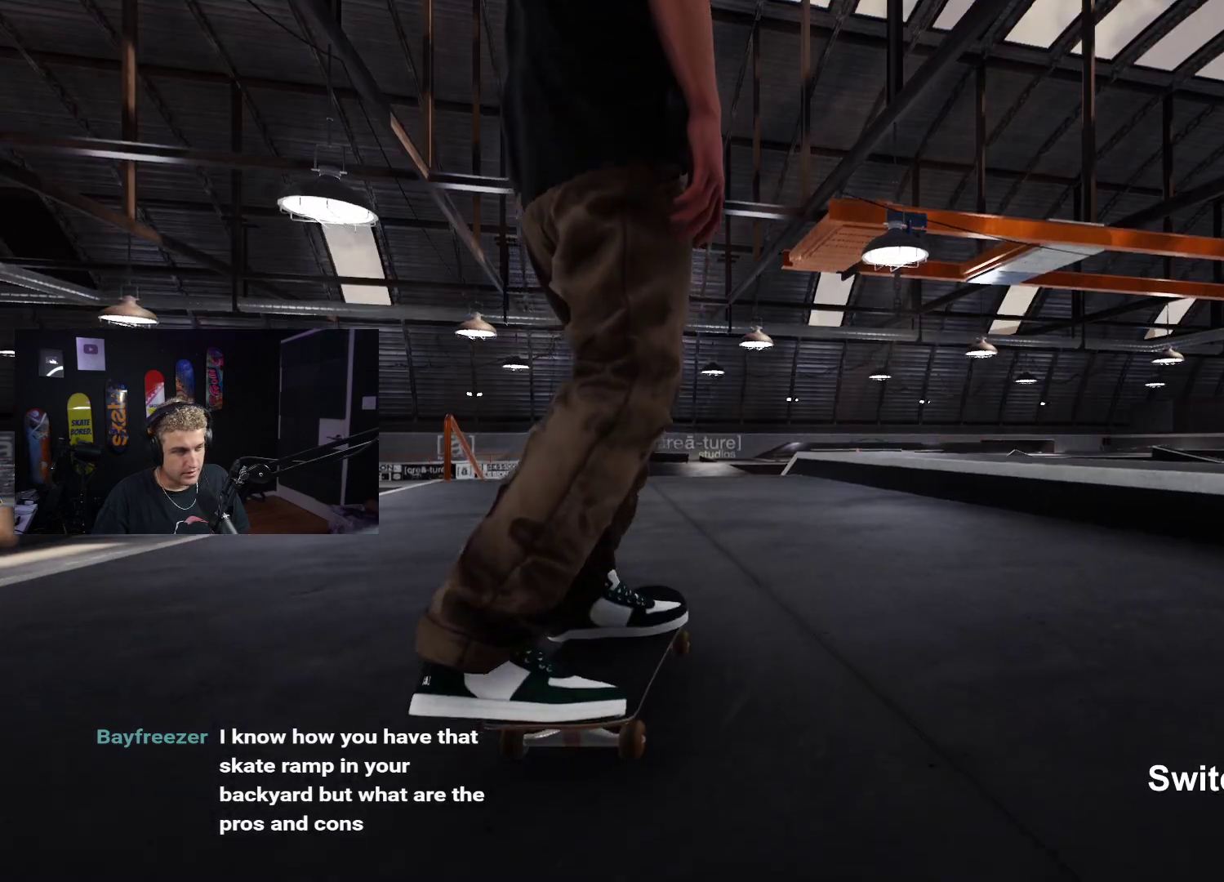
{"buttons": [], "left_stick": "center", "right_stick": "center", "events": [[167, "START", "down"], [267, "START", "up"]]}
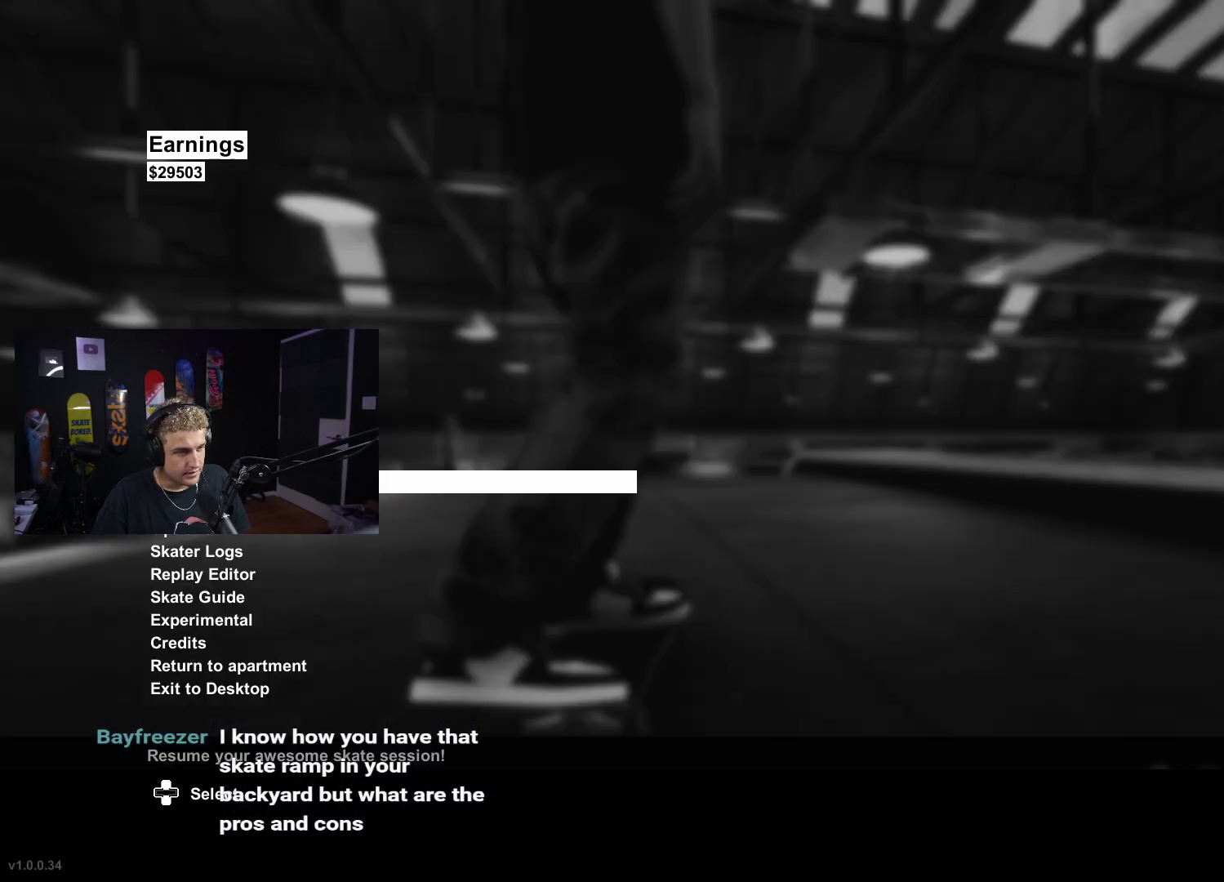
{"buttons": ["B"], "left_stick": "center", "right_stick": "center", "events": [[500, "B", "down"]]}
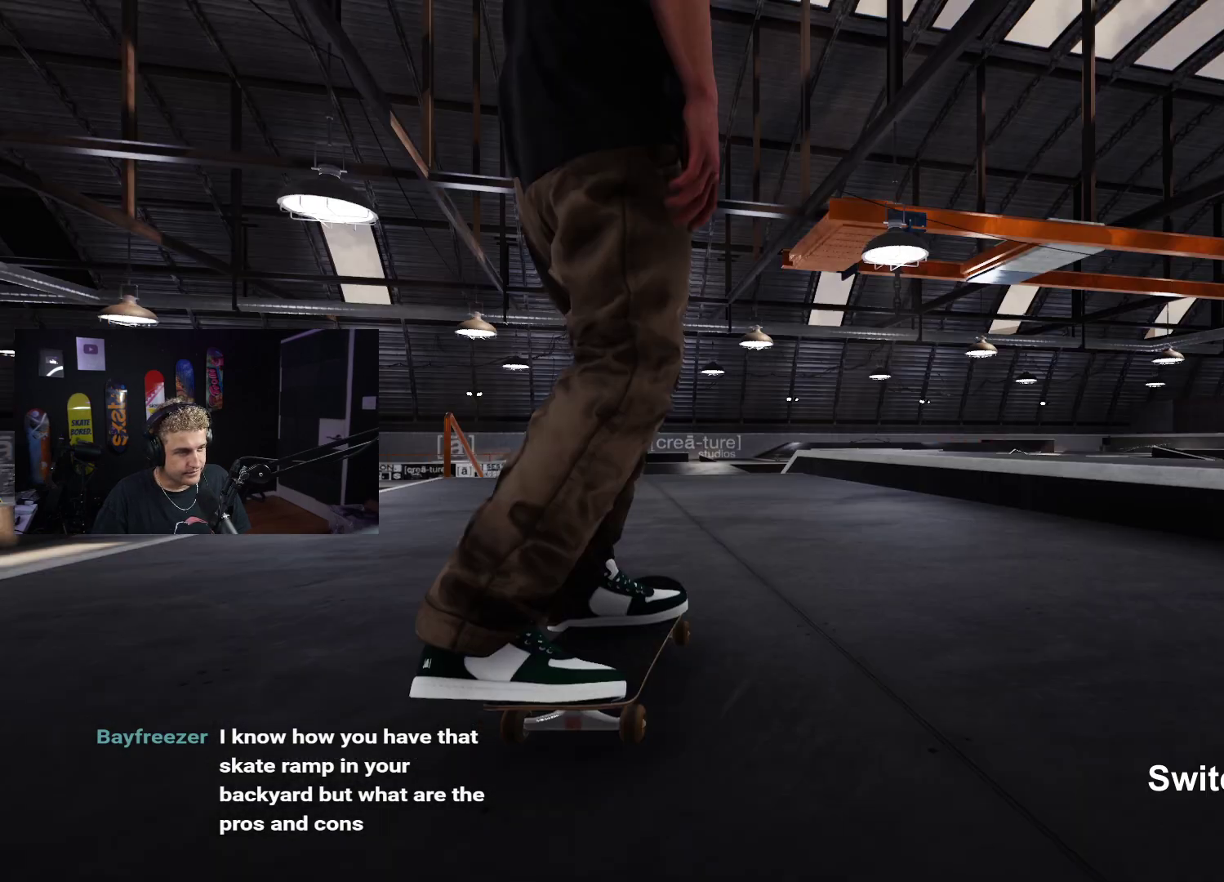
{"buttons": [], "left_stick": "center", "right_stick": "center", "events": [[33, "B", "up"]]}
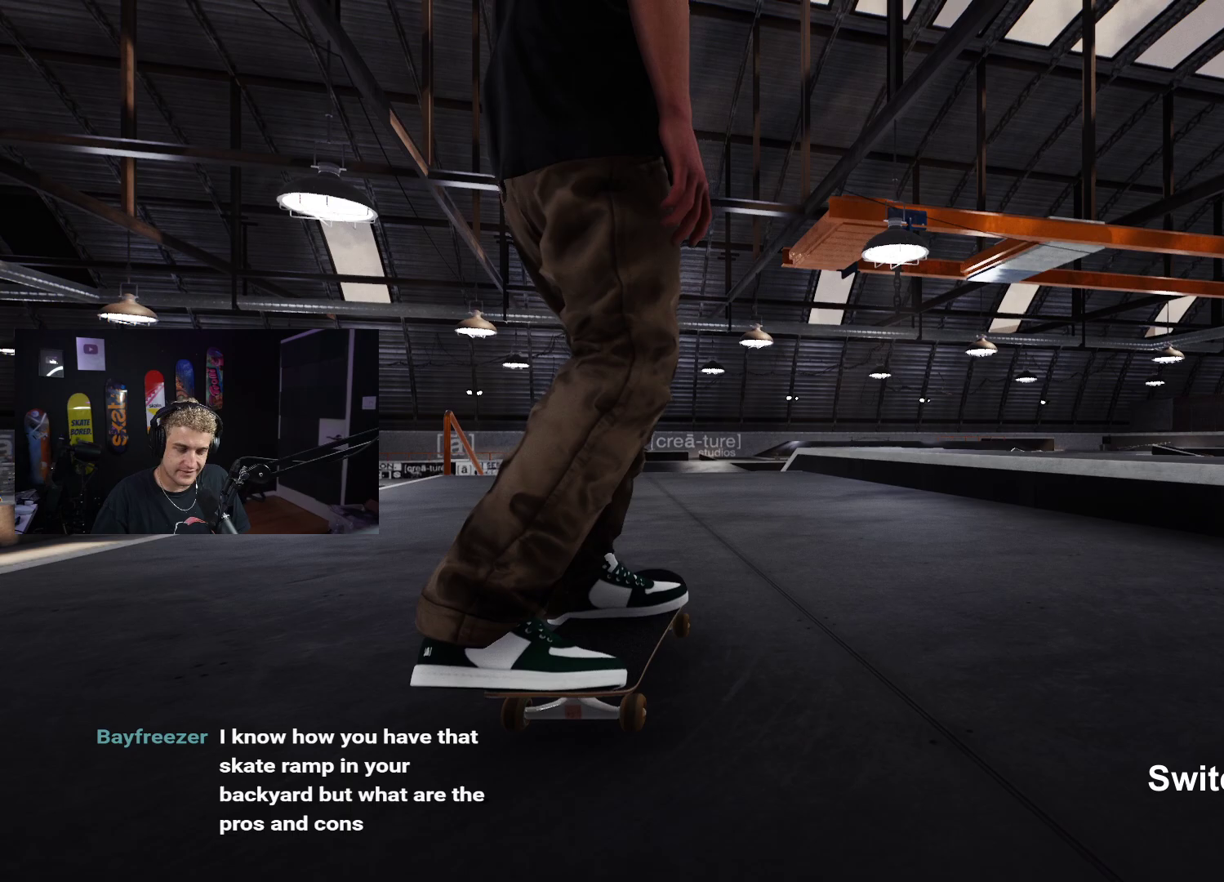
{"buttons": [], "left_stick": "center", "right_stick": "center", "events": [[150, "A", "down"], [267, "A", "up"], [433, "L2", "down"], [483, "L2", "up"]]}